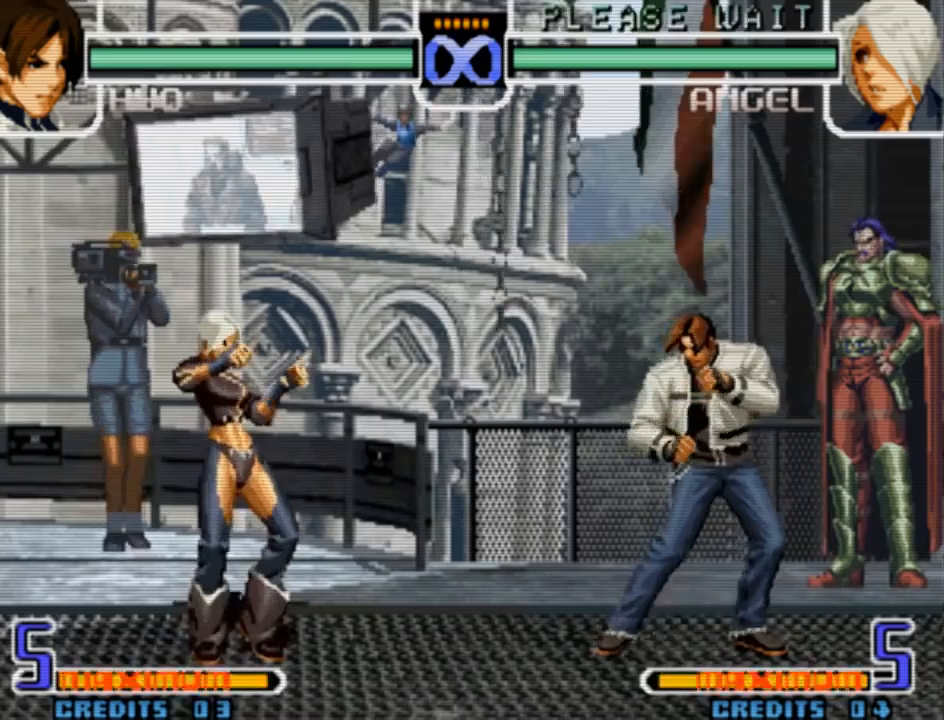
Gameplay with a controller (arcade stick); each line is a JSON object with the inputs held at the frame after it. "events" lists button and stick changes between this image and that frame as [ms after this image, input, new state], when the widget could be followed in between. Not read: L3 R3 TRIANGLE other_buttons.
{"buttons": [], "left_stick": "center", "events": [[367, "left_stick", "right"], [467, "left_stick", "center"]]}
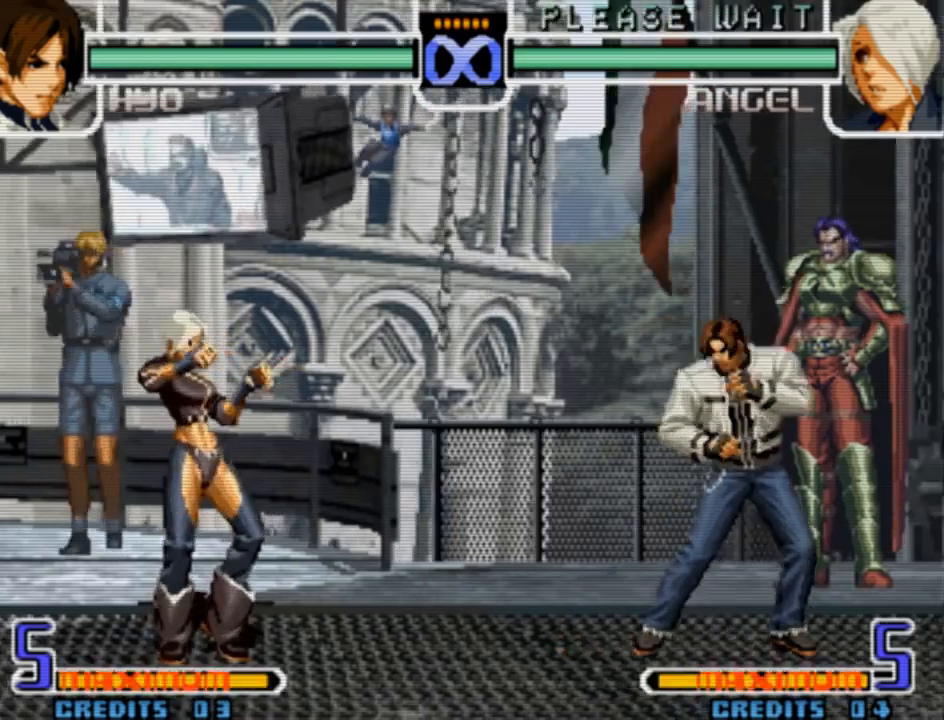
{"buttons": [], "left_stick": "down", "events": [[33, "left_stick", "right"], [400, "left_stick", "down"]]}
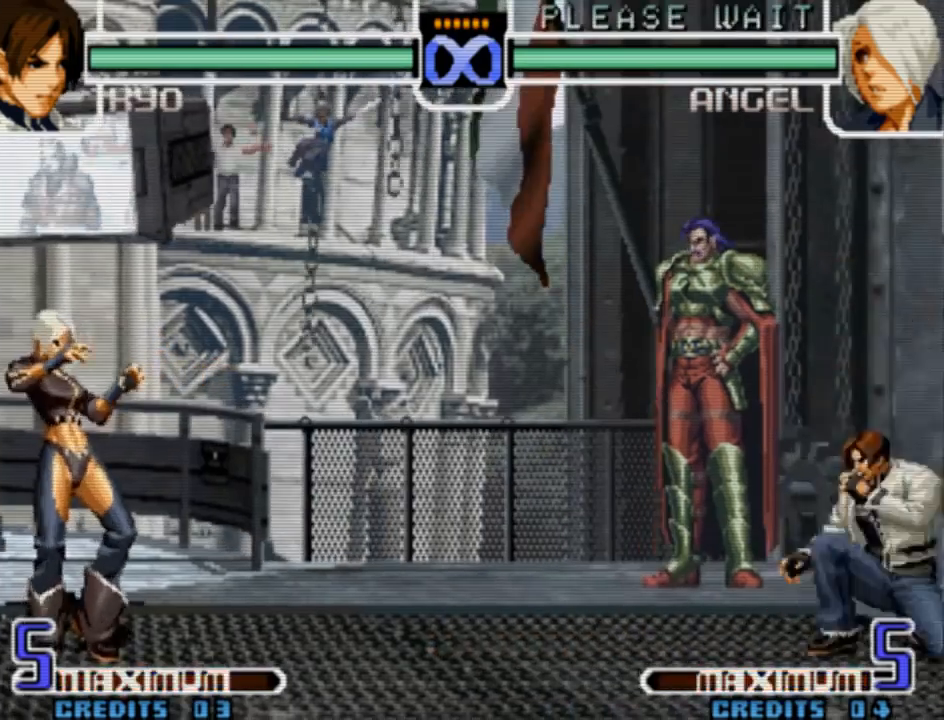
{"buttons": ["CROSS"], "left_stick": "center", "events": [[33, "left_stick", "left"], [67, "CROSS", "down"], [167, "left_stick", "center"]]}
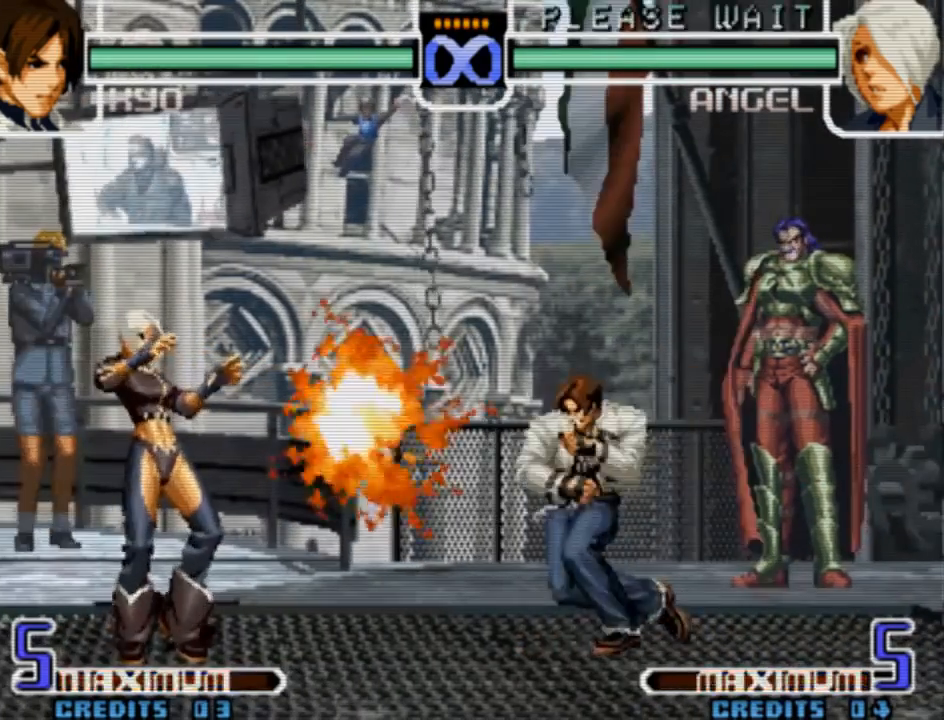
{"buttons": [], "left_stick": "right", "events": [[100, "CROSS", "up"], [367, "left_stick", "right"], [433, "left_stick", "center"], [500, "left_stick", "right"]]}
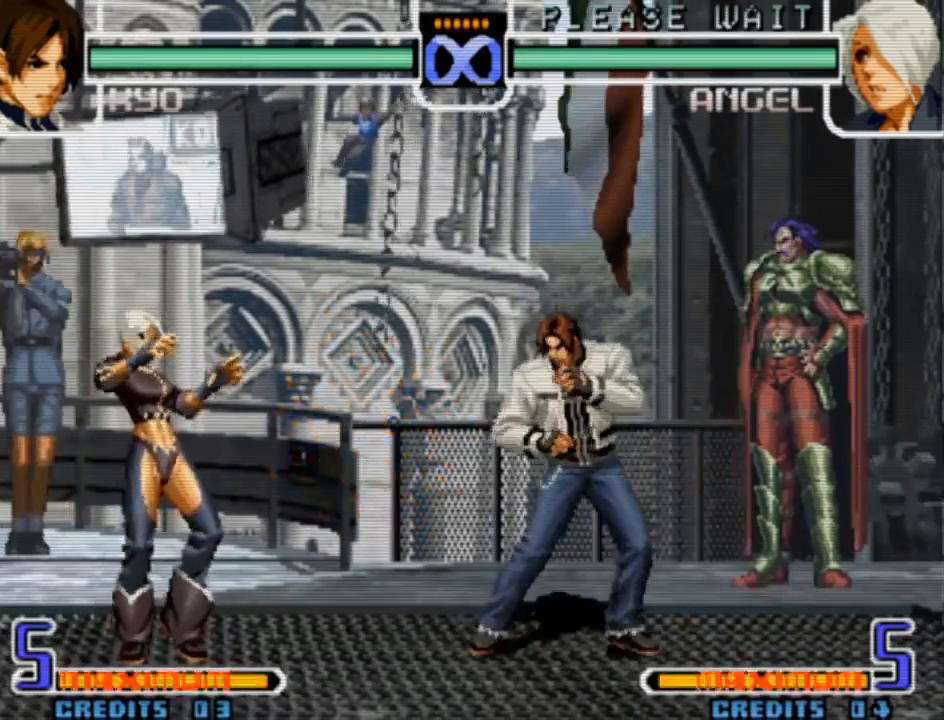
{"buttons": [], "left_stick": "right", "events": []}
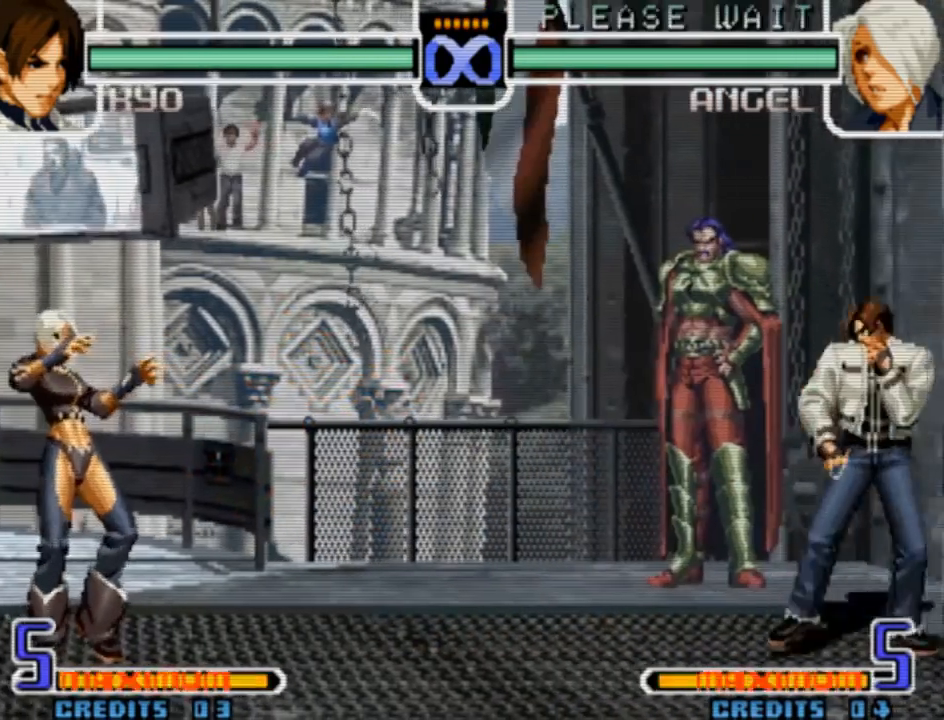
{"buttons": [], "left_stick": "left", "events": [[300, "left_stick", "down"], [400, "left_stick", "left"]]}
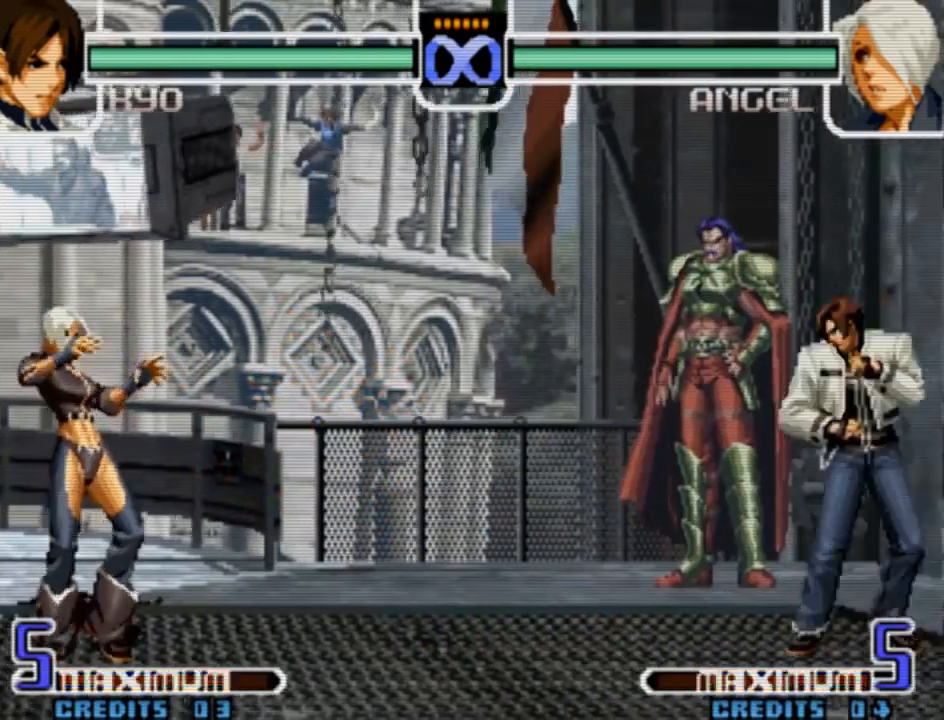
{"buttons": ["CROSS"], "left_stick": "center", "events": [[33, "CROSS", "down"], [67, "left_stick", "center"]]}
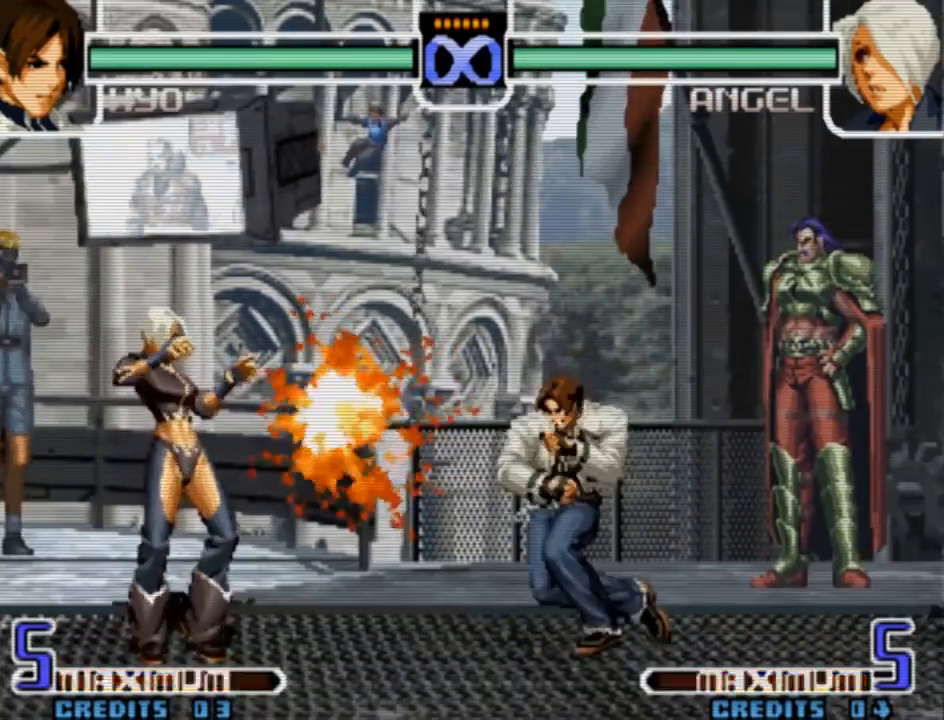
{"buttons": [], "left_stick": "center", "events": [[100, "CROSS", "up"]]}
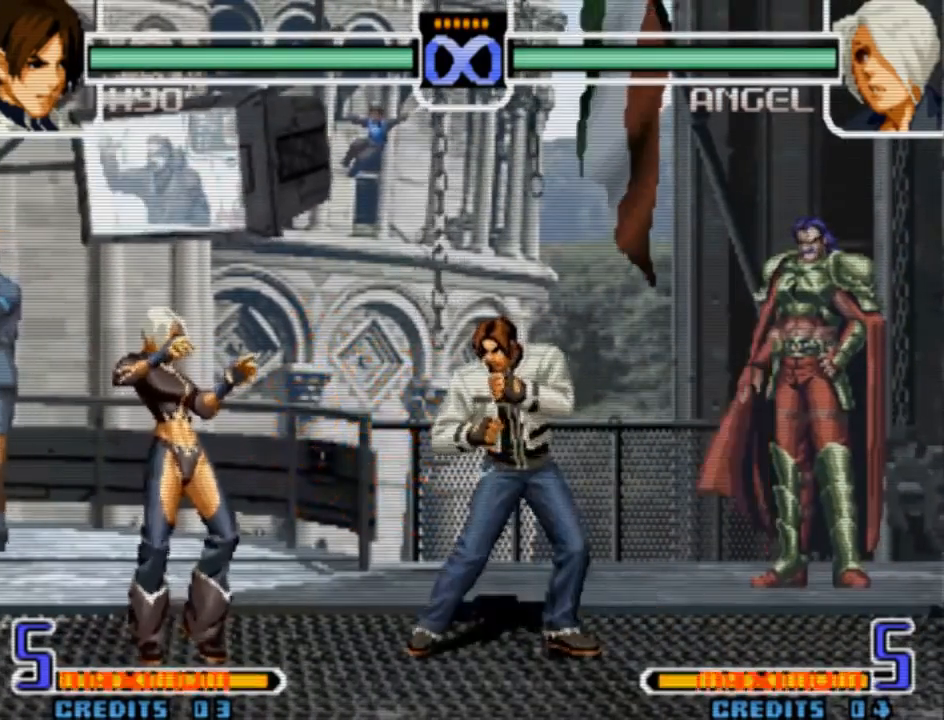
{"buttons": [], "left_stick": "center", "events": []}
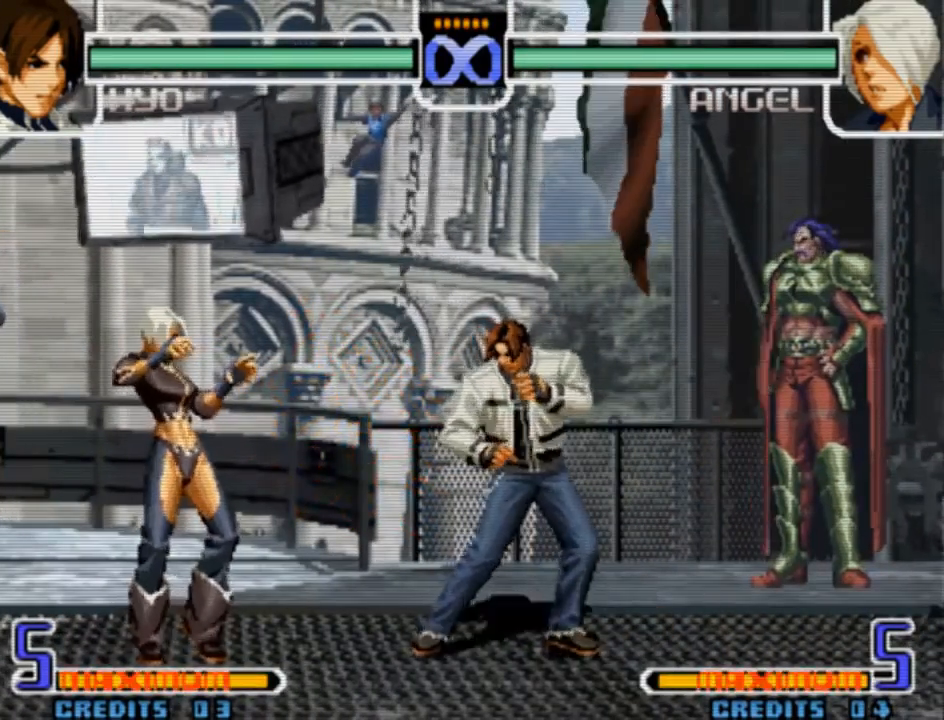
{"buttons": [], "left_stick": "center", "events": []}
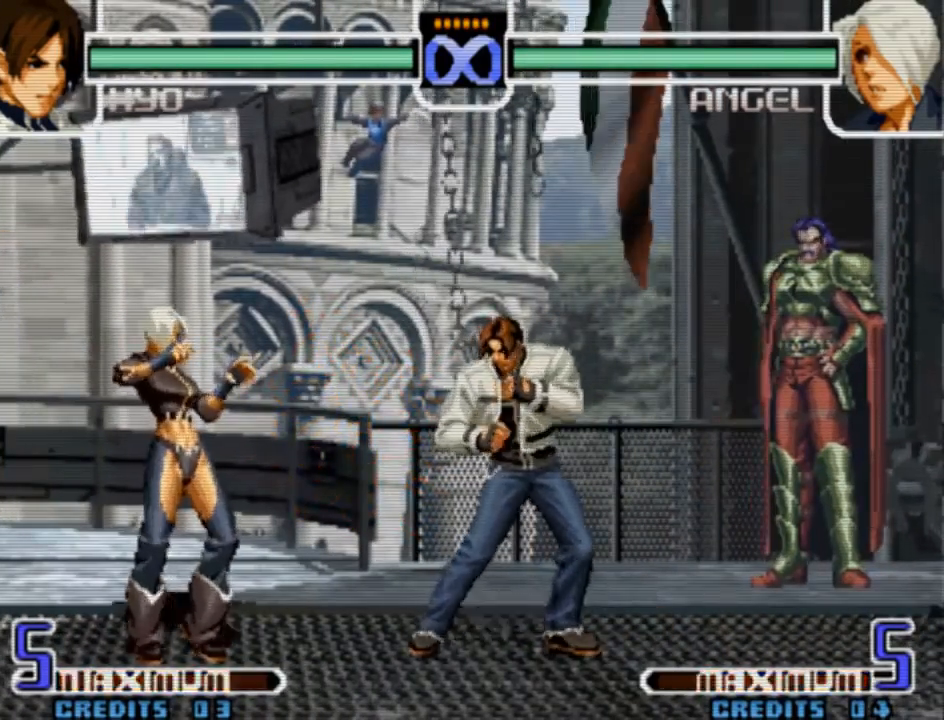
{"buttons": [], "left_stick": "center", "events": []}
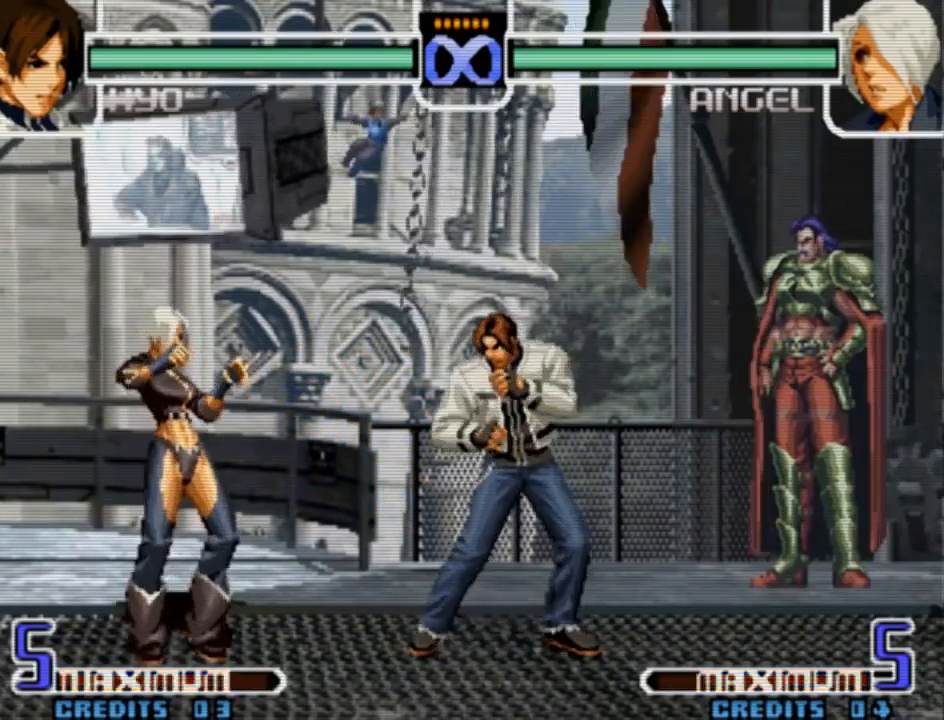
{"buttons": [], "left_stick": "center", "events": []}
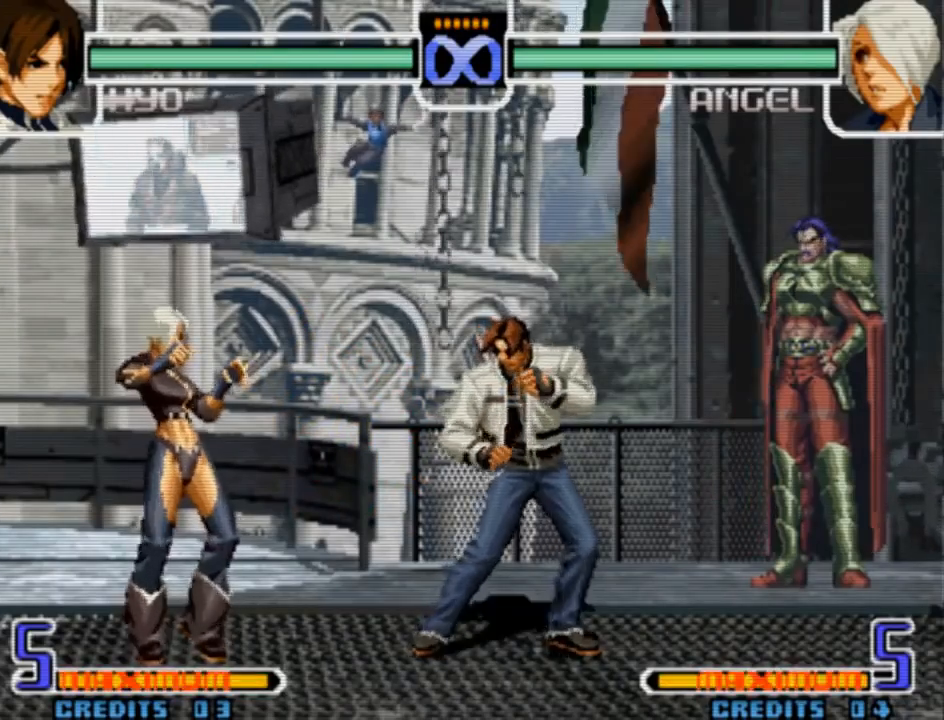
{"buttons": [], "left_stick": "center", "events": []}
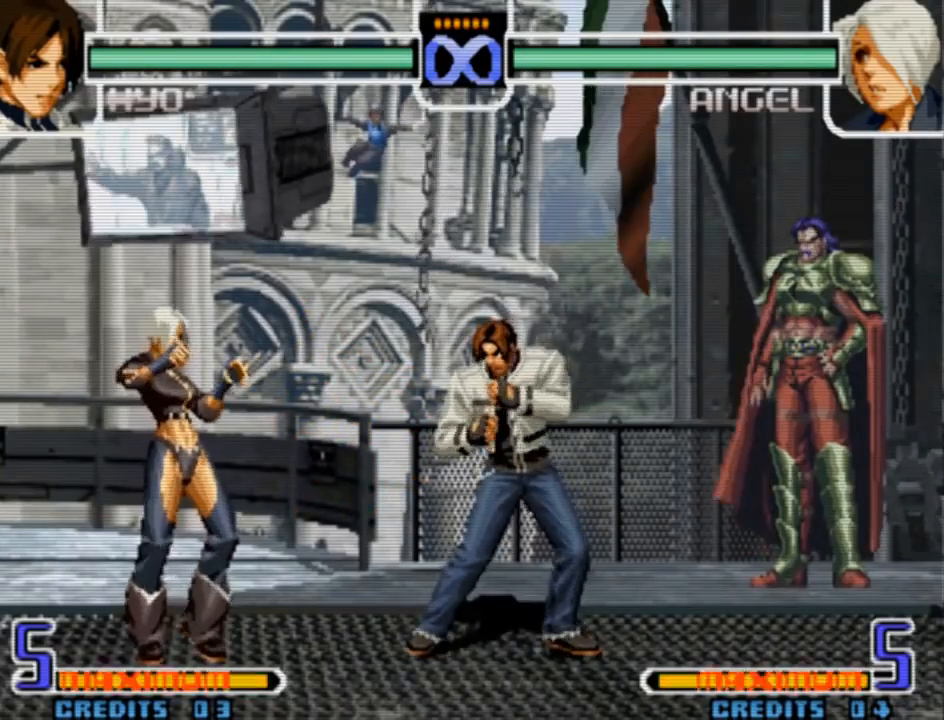
{"buttons": [], "left_stick": "center", "events": [[367, "left_stick", "right"], [467, "left_stick", "center"]]}
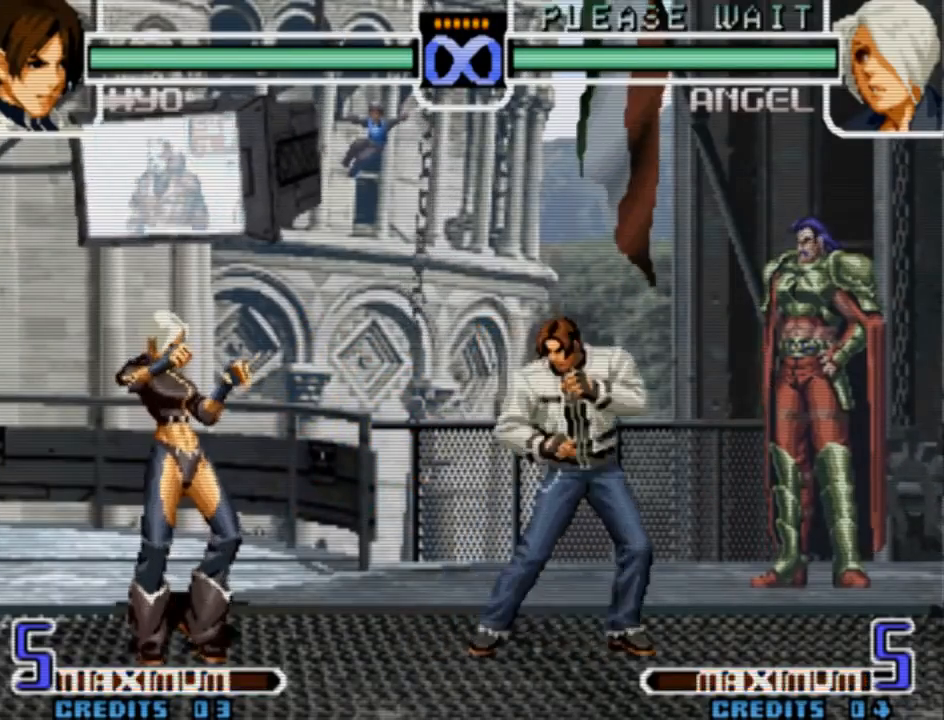
{"buttons": [], "left_stick": "right", "events": [[67, "left_stick", "right"]]}
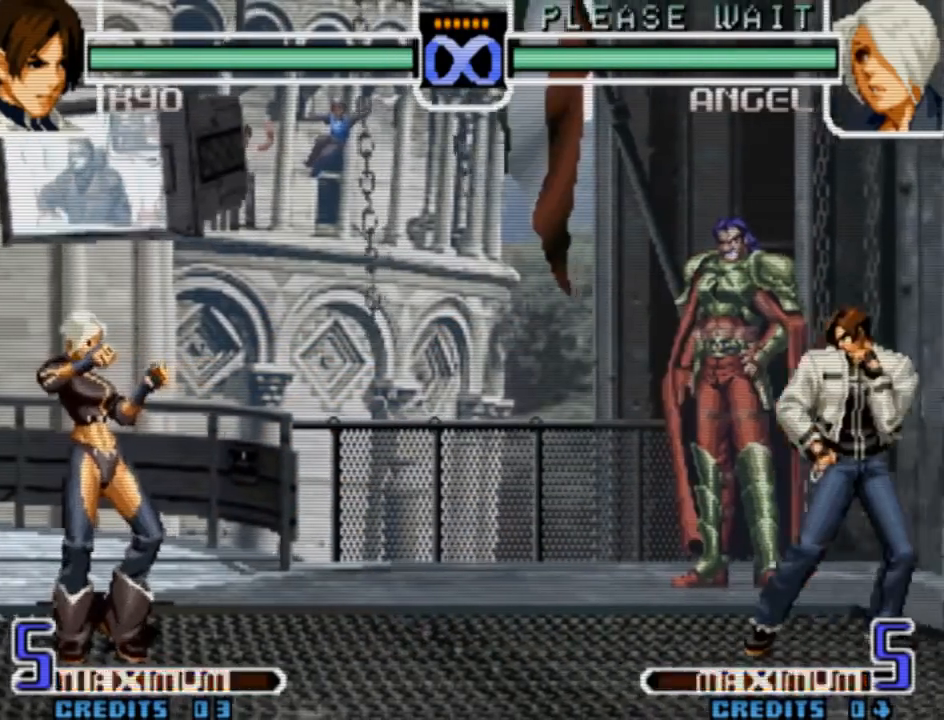
{"buttons": [], "left_stick": "right", "events": [[67, "left_stick", "center"], [367, "left_stick", "right"]]}
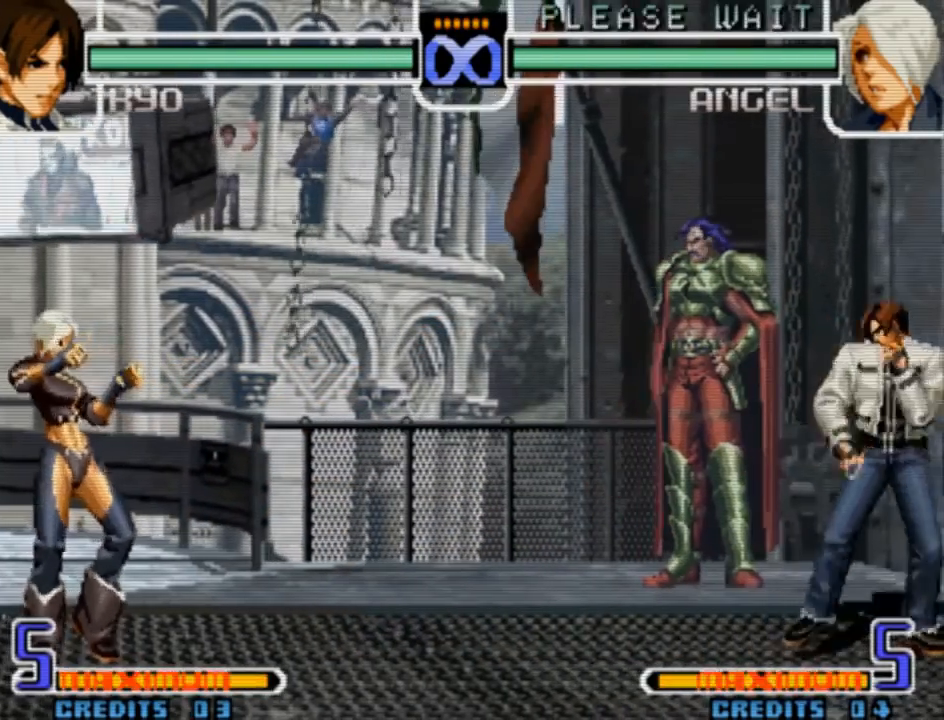
{"buttons": ["CROSS"], "left_stick": "center", "events": [[67, "left_stick", "down"], [167, "CROSS", "down"], [167, "left_stick", "left"], [267, "left_stick", "center"]]}
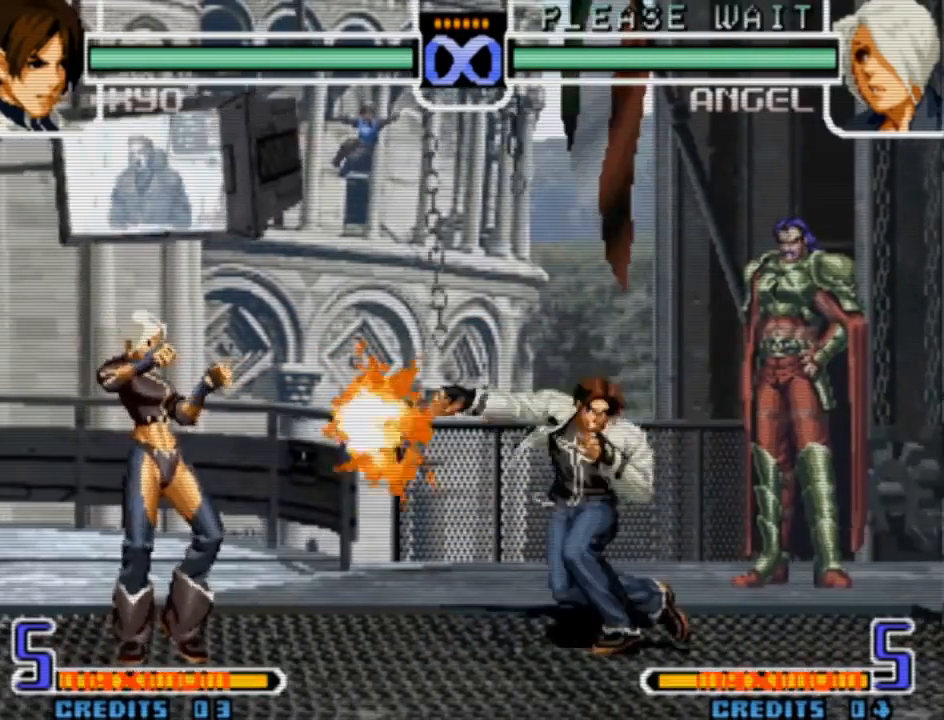
{"buttons": [], "left_stick": "center", "events": [[100, "CROSS", "up"], [400, "left_stick", "right"], [500, "left_stick", "center"]]}
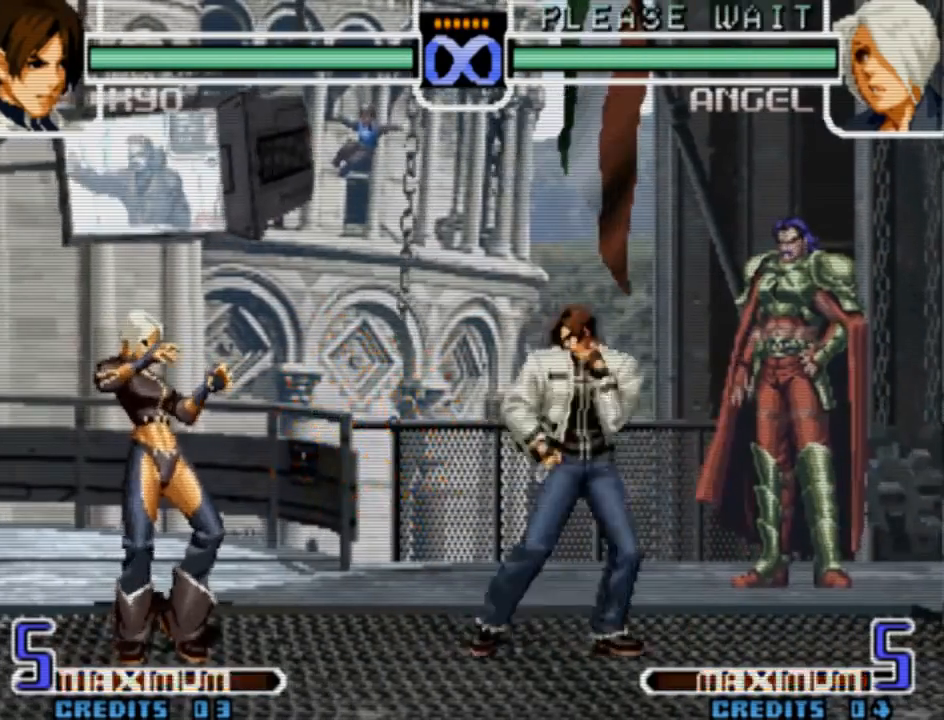
{"buttons": [], "left_stick": "right", "events": [[67, "left_stick", "right"]]}
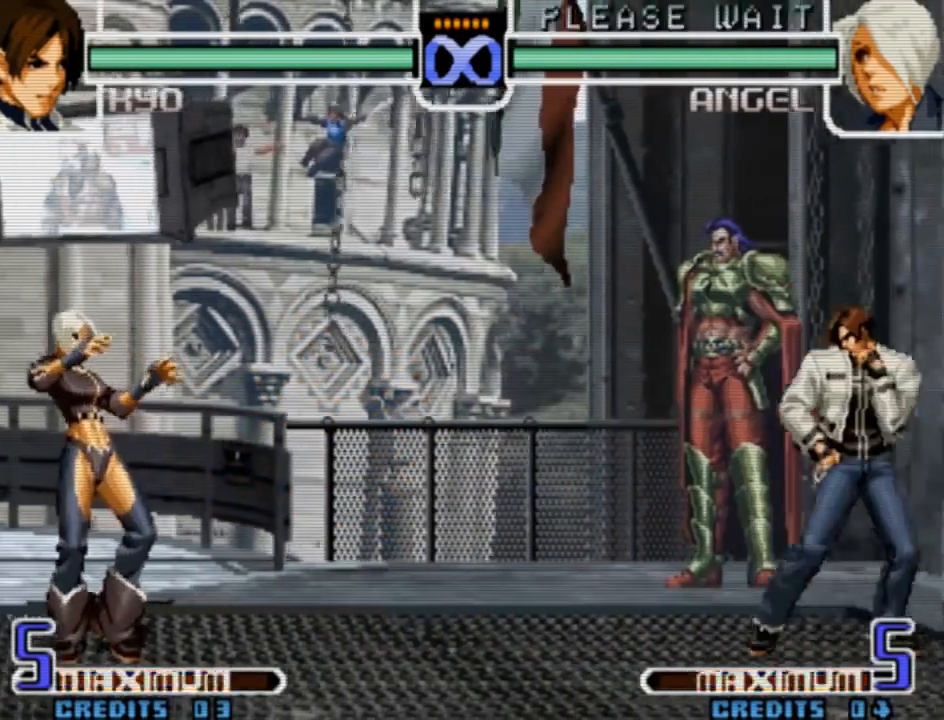
{"buttons": [], "left_stick": "center", "events": [[267, "left_stick", "center"]]}
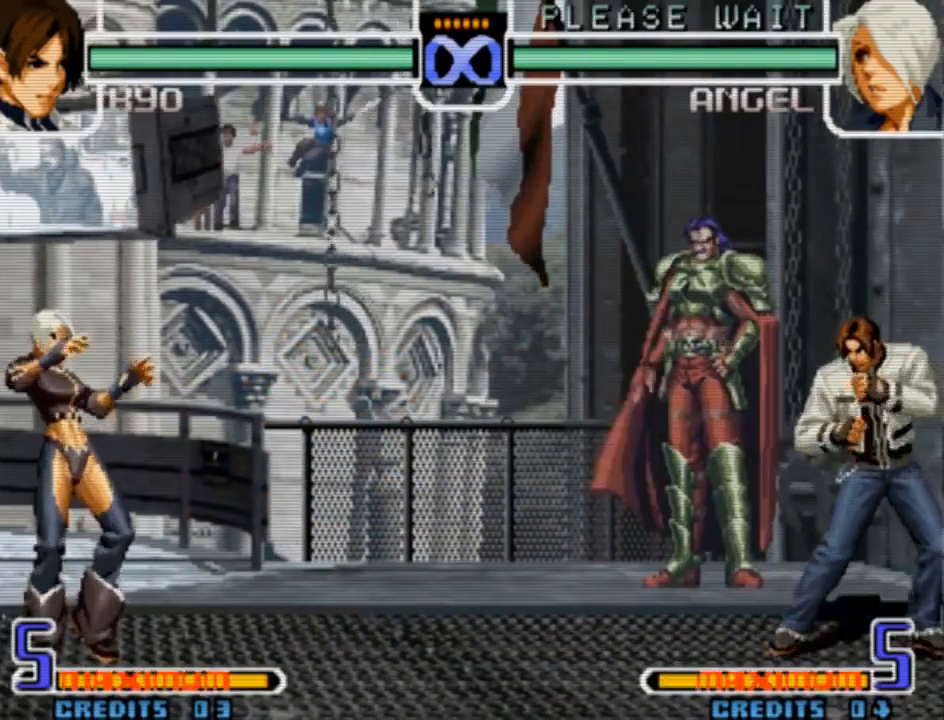
{"buttons": [], "left_stick": "down", "events": [[333, "left_stick", "right"], [467, "left_stick", "down"]]}
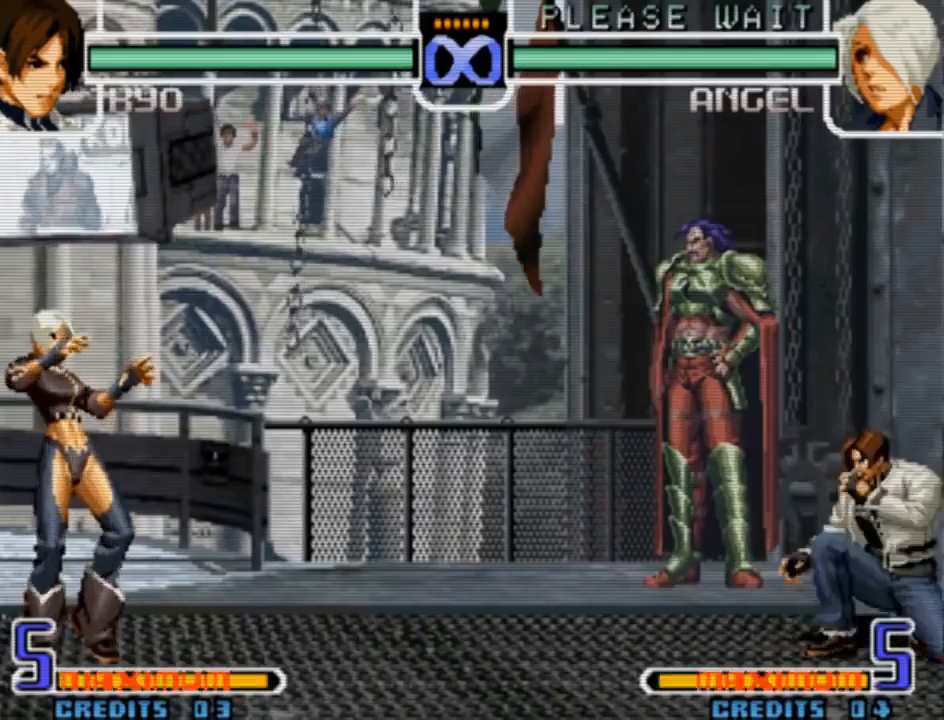
{"buttons": ["CROSS"], "left_stick": "center", "events": [[67, "left_stick", "left"], [133, "CROSS", "down"], [167, "left_stick", "center"]]}
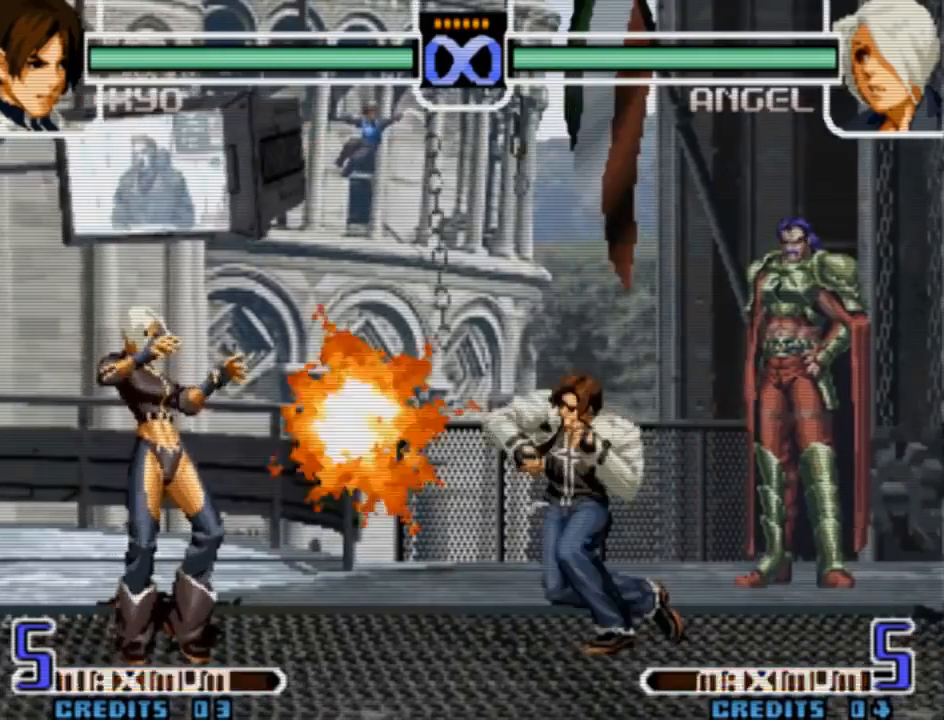
{"buttons": [], "left_stick": "right", "events": [[233, "CROSS", "up"], [500, "left_stick", "right"]]}
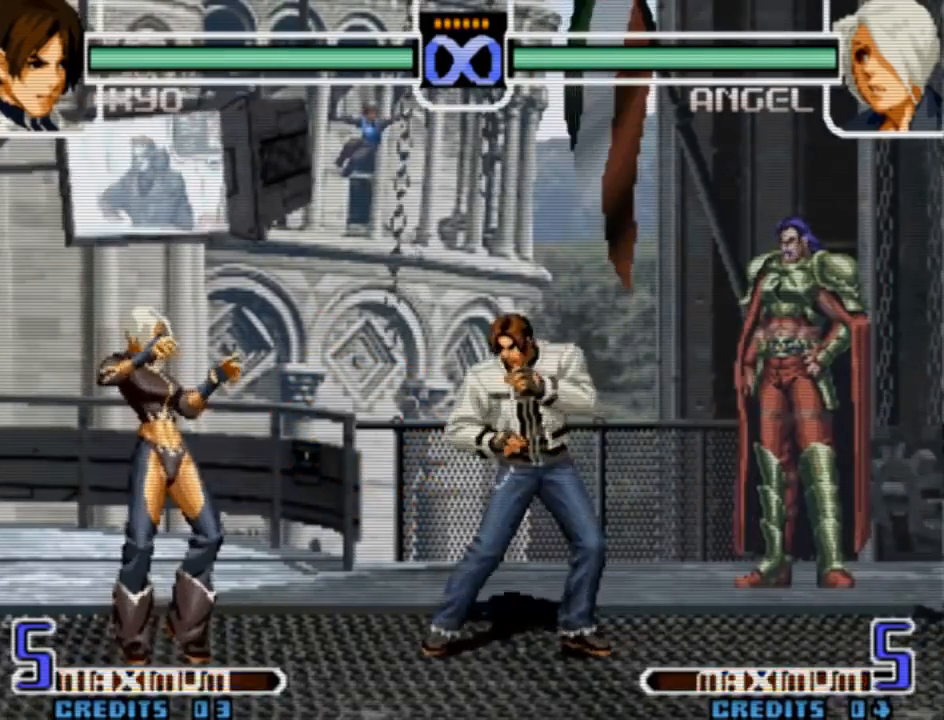
{"buttons": [], "left_stick": "right", "events": [[67, "left_stick", "center"], [133, "left_stick", "right"]]}
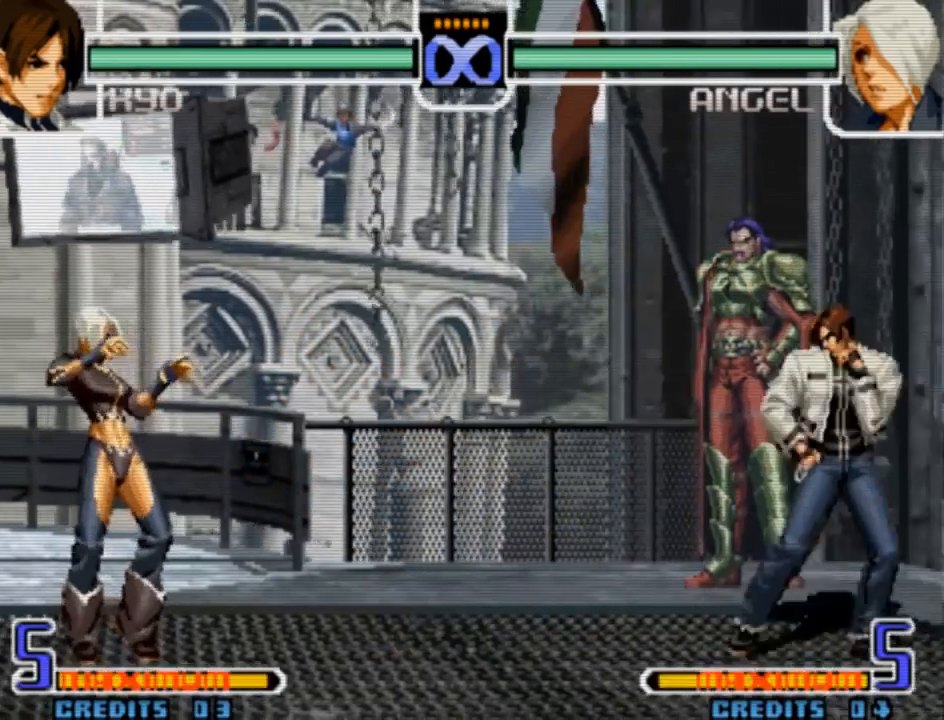
{"buttons": ["CROSS"], "left_stick": "left", "events": [[267, "left_stick", "down"], [367, "left_stick", "left"], [400, "CROSS", "down"]]}